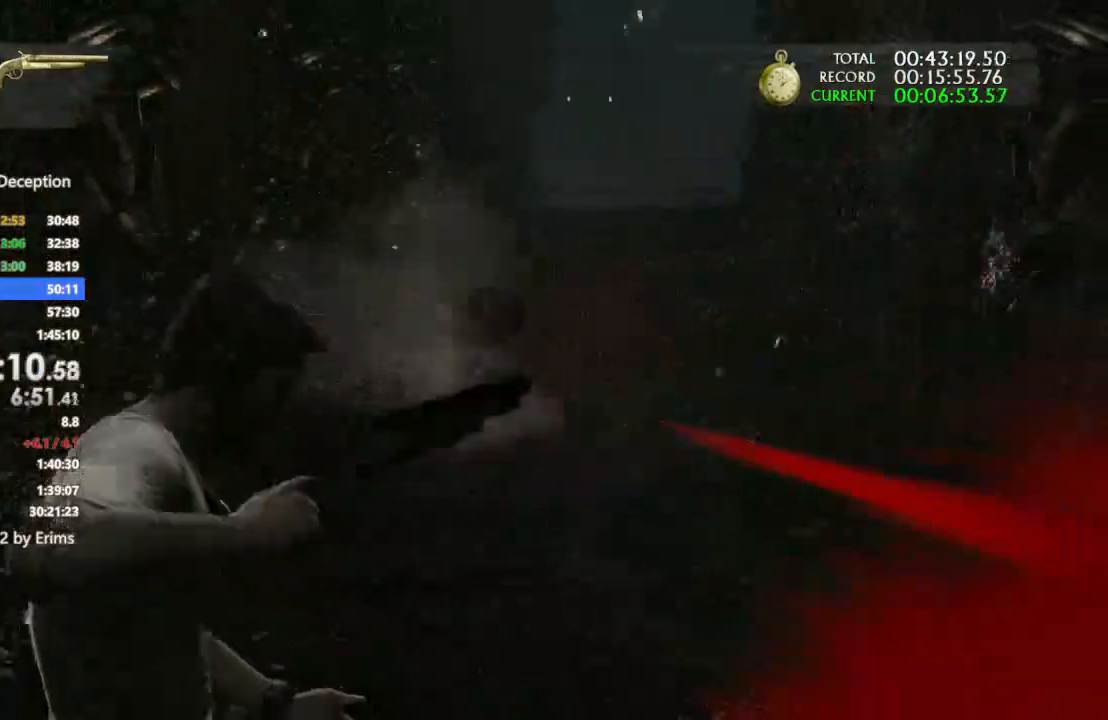
Gameplay with a controller (PlayStation layout); each line is a JSON object with the inputs held at the frame after it (dt_ms = milliseconds from this image to that frame). "events" lists button and stick changes between this image and that frame as [ms after this image, input, new state], when the widget could be followed in between. Not read: CIRCLE R3.
{"dt_ms": 500, "buttons": ["R1"], "left_stick": "up-left", "right_stick": "up", "events": [[33, "right_stick", "up"], [100, "left_stick", "up-left"], [133, "R1", "up"], [167, "left_stick", "left"], [200, "right_stick", "center"], [267, "R1", "down"], [267, "right_stick", "up-left"], [400, "R1", "up"], [467, "R1", "down"], [467, "left_stick", "up-left"], [467, "right_stick", "up"]]}
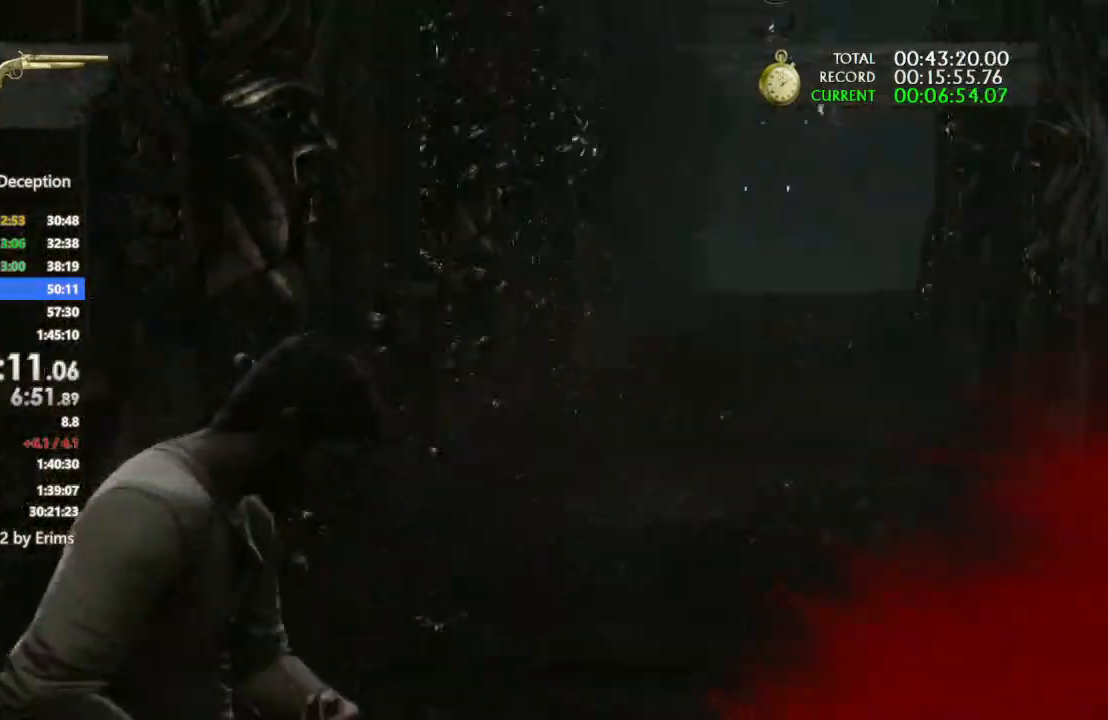
{"dt_ms": 500, "buttons": ["R1"], "left_stick": "up-right", "right_stick": "center", "events": [[100, "left_stick", "up"], [133, "R1", "up"], [200, "R1", "down"], [267, "left_stick", "up-right"], [300, "right_stick", "center"], [333, "R1", "up"], [433, "R1", "down"]]}
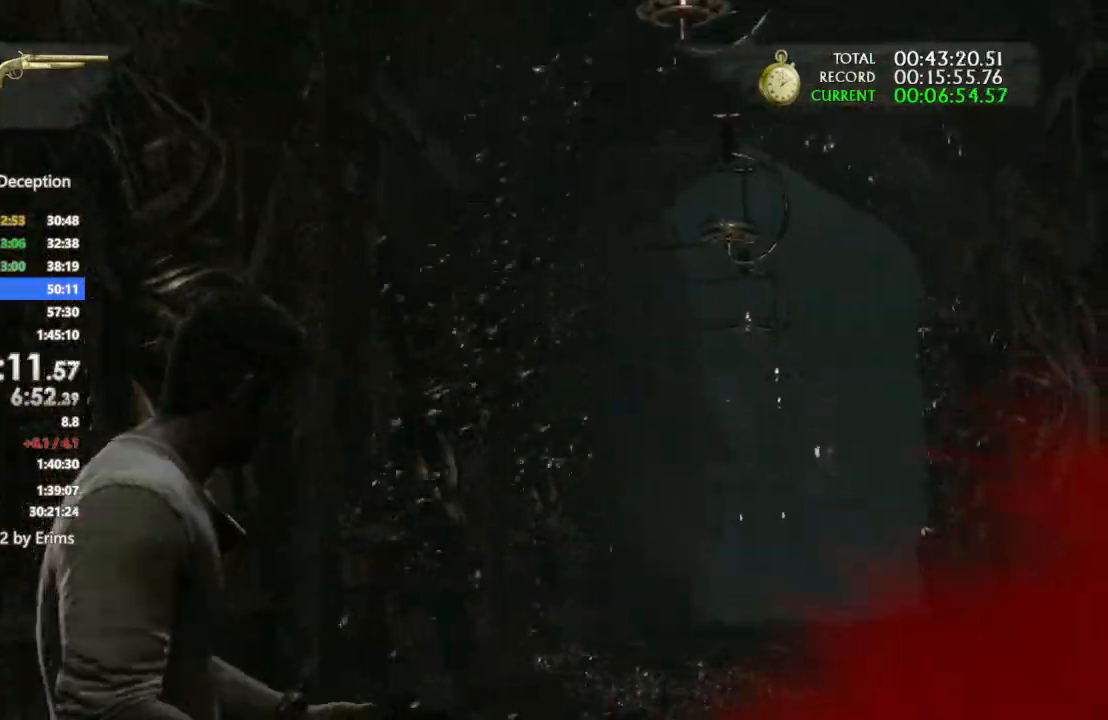
{"dt_ms": 1000, "buttons": ["R1"], "left_stick": "up-right", "right_stick": "center"}
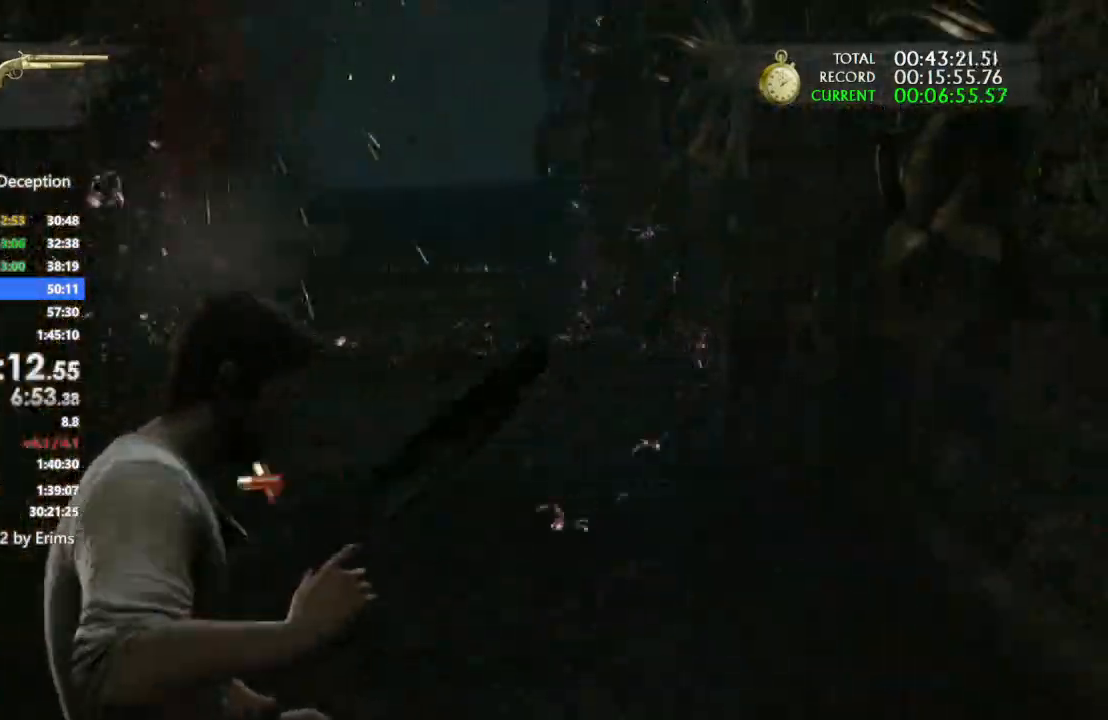
{"dt_ms": 500, "buttons": ["R1"], "left_stick": "right", "right_stick": "down-left", "events": [[67, "R1", "up"], [67, "right_stick", "right"], [100, "left_stick", "left"], [200, "R1", "down"], [200, "left_stick", "down-left"], [233, "right_stick", "center"], [300, "left_stick", "down"], [300, "right_stick", "left"], [333, "R1", "up"], [433, "R1", "down"], [467, "left_stick", "right"], [500, "right_stick", "down-left"]]}
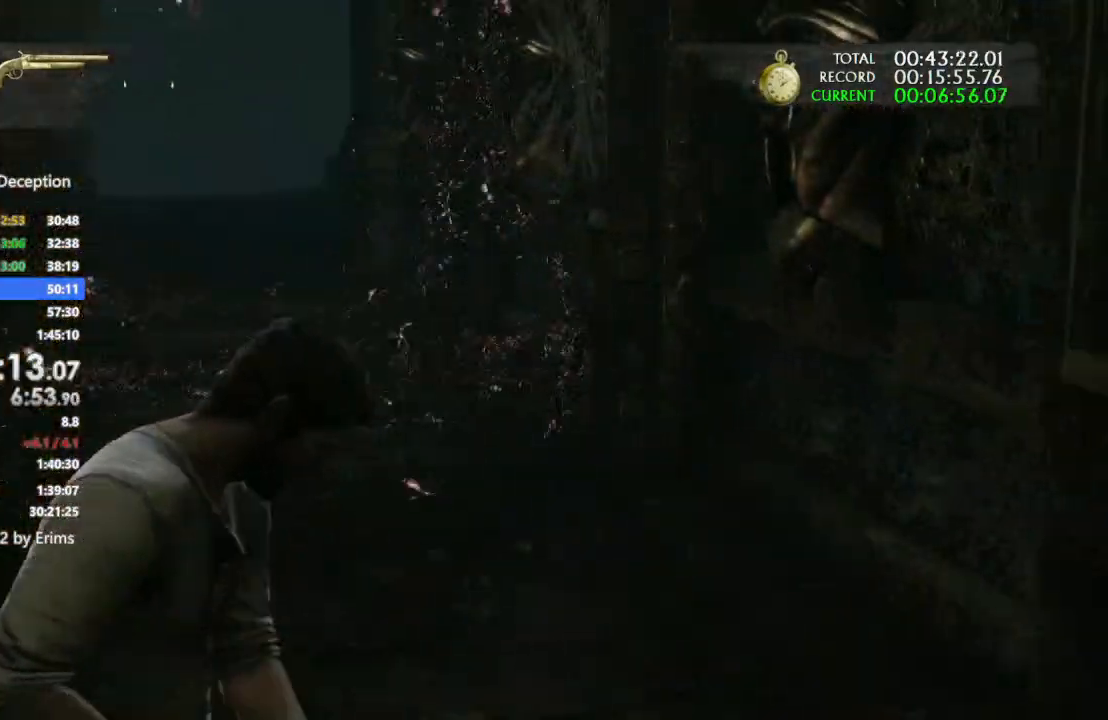
{"dt_ms": 500, "buttons": ["R1"], "left_stick": "down-left", "right_stick": "down-right", "events": [[33, "R1", "up"], [33, "left_stick", "up-right"], [133, "R1", "down"], [133, "right_stick", "left"], [233, "R1", "up"], [233, "left_stick", "left"], [300, "R1", "down"], [300, "right_stick", "right"], [400, "left_stick", "down-left"], [433, "R1", "up"], [433, "right_stick", "down-right"], [500, "R1", "down"]]}
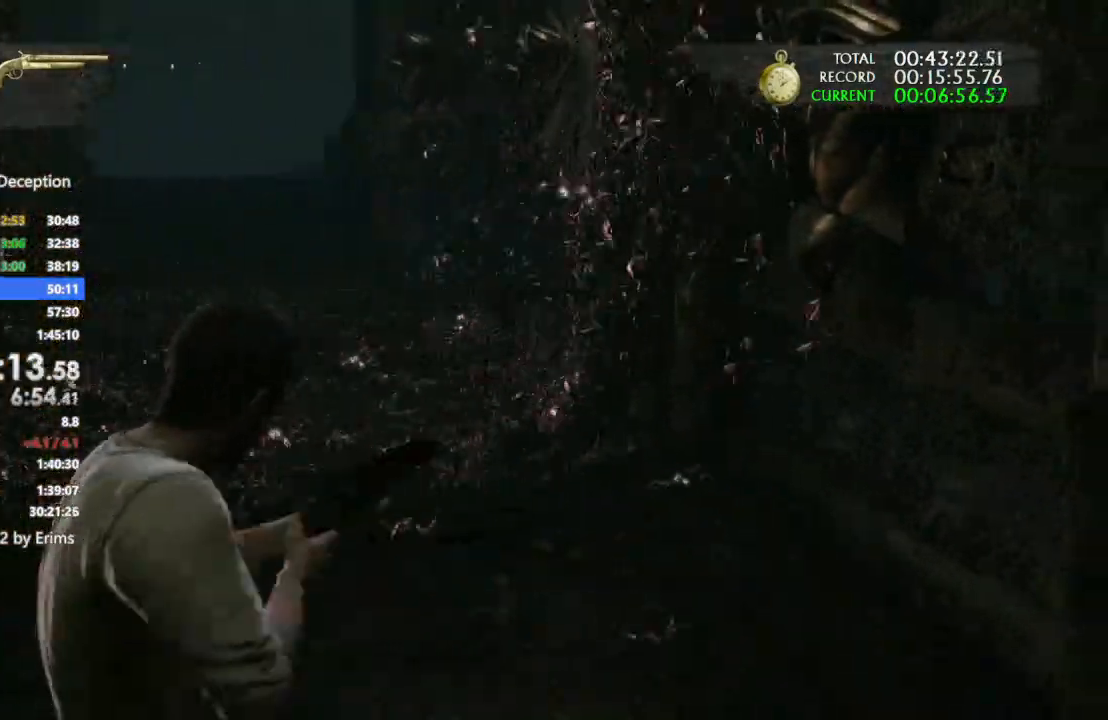
{"dt_ms": 500, "buttons": ["R1"], "left_stick": "down-right", "right_stick": "right"}
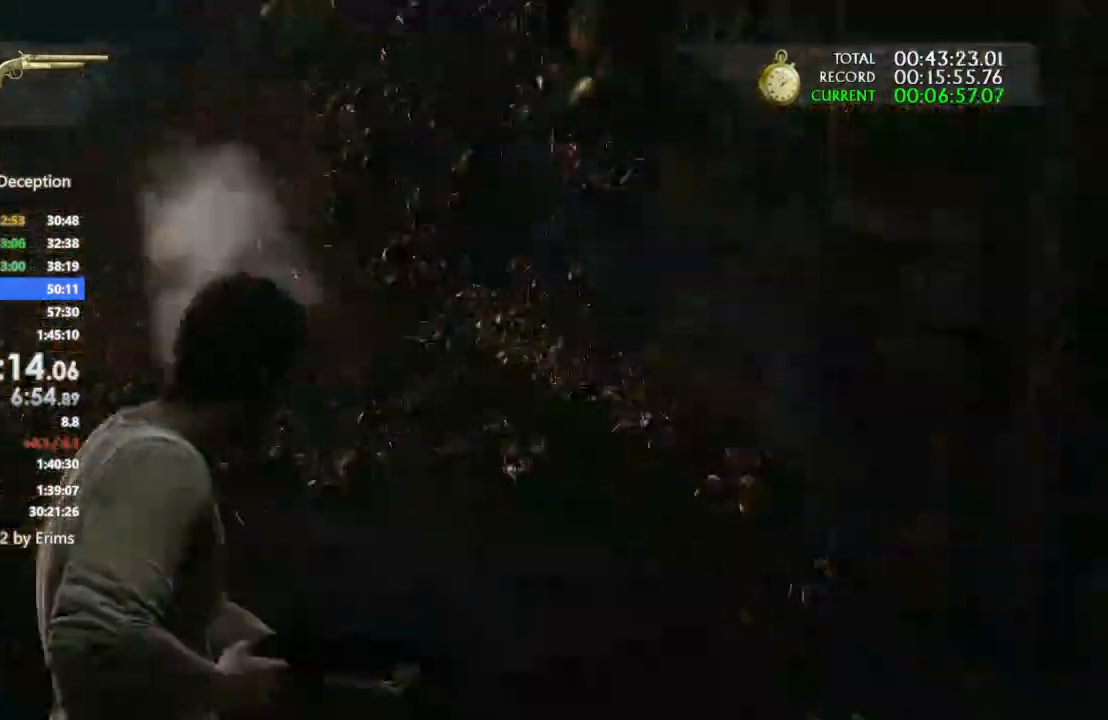
{"dt_ms": 500, "buttons": [], "left_stick": "up", "right_stick": "center", "events": [[33, "R1", "up"], [33, "left_stick", "up-right"], [33, "right_stick", "down-left"], [100, "R1", "down"], [100, "right_stick", "left"], [233, "left_stick", "up-left"], [267, "R1", "up"], [367, "R1", "down"], [500, "R1", "up"], [500, "left_stick", "up"], [500, "right_stick", "center"]]}
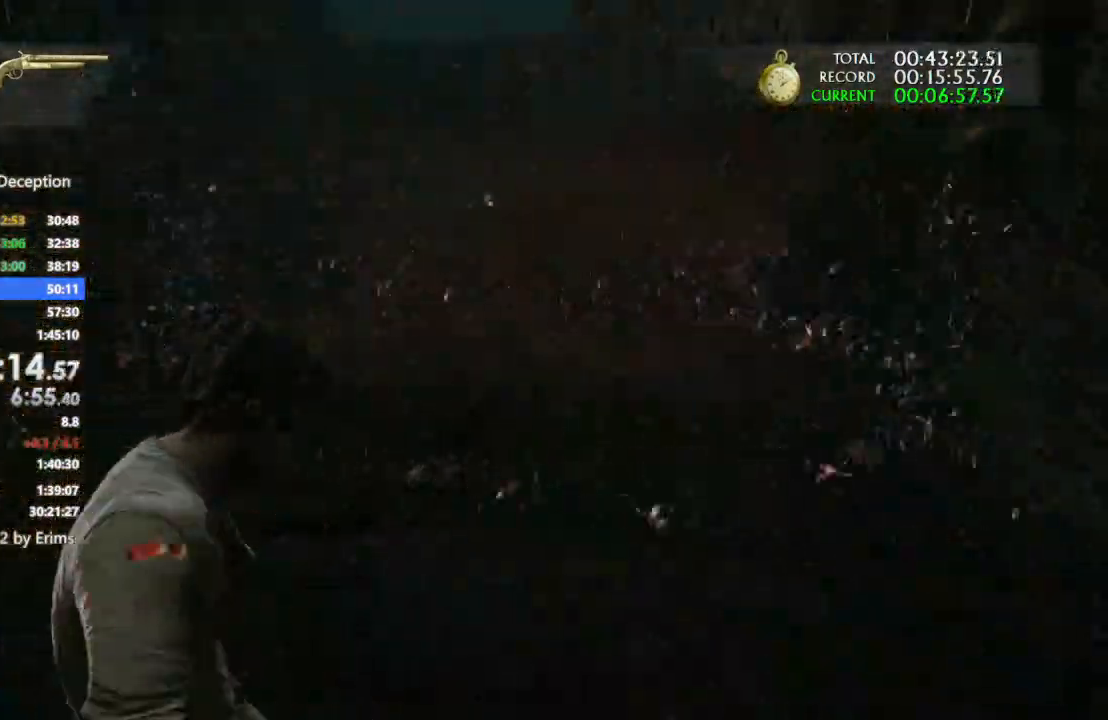
{"dt_ms": 500, "buttons": ["R1"], "left_stick": "left", "right_stick": "center", "events": [[100, "R1", "down"], [167, "left_stick", "up-right"], [200, "R1", "up"], [300, "R1", "down"], [333, "left_stick", "down-right"], [400, "R1", "up"], [433, "left_stick", "left"], [500, "R1", "down"]]}
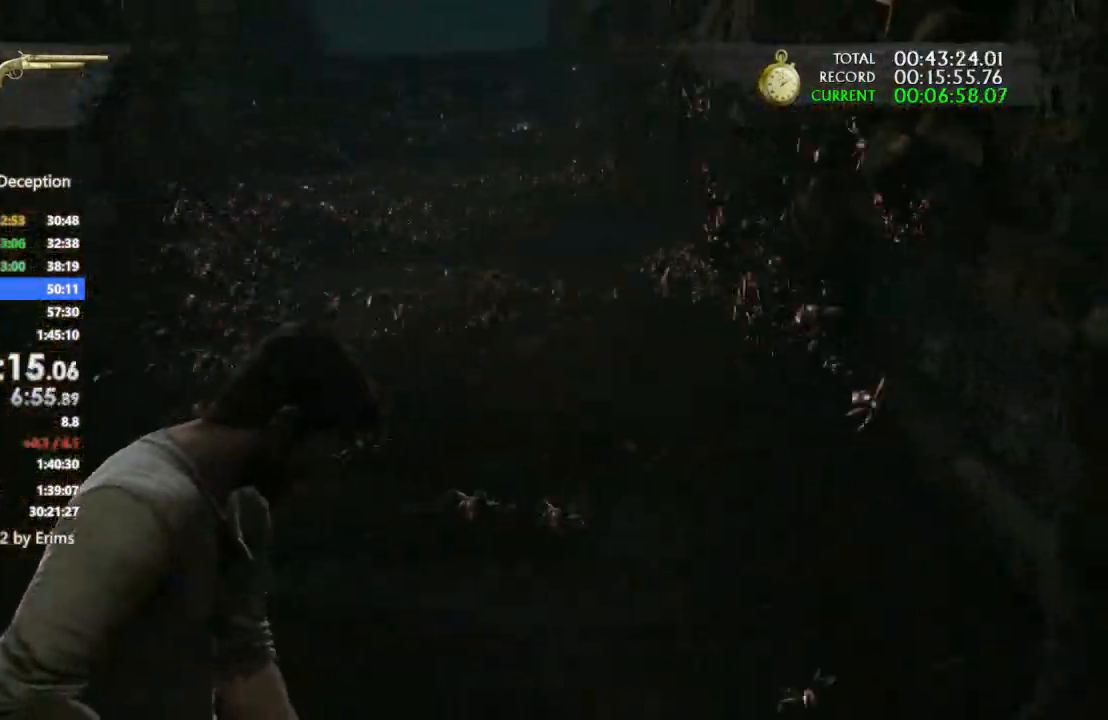
{"dt_ms": 500, "buttons": [], "left_stick": "up-left", "right_stick": "down", "events": [[100, "R1", "up"], [133, "left_stick", "up-left"], [167, "right_stick", "up-right"], [200, "R1", "down"], [300, "R1", "up"], [333, "right_stick", "center"], [367, "R1", "down"], [500, "R1", "up"], [500, "right_stick", "down"]]}
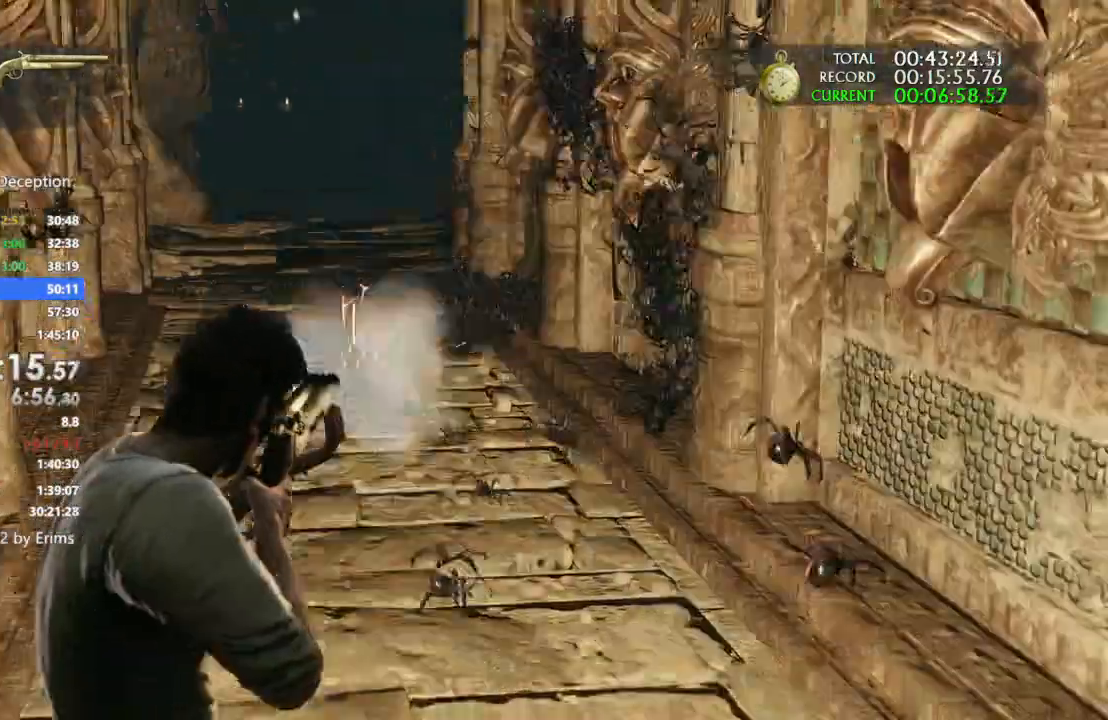
{"dt_ms": 500, "buttons": [], "left_stick": "up", "right_stick": "down-left"}
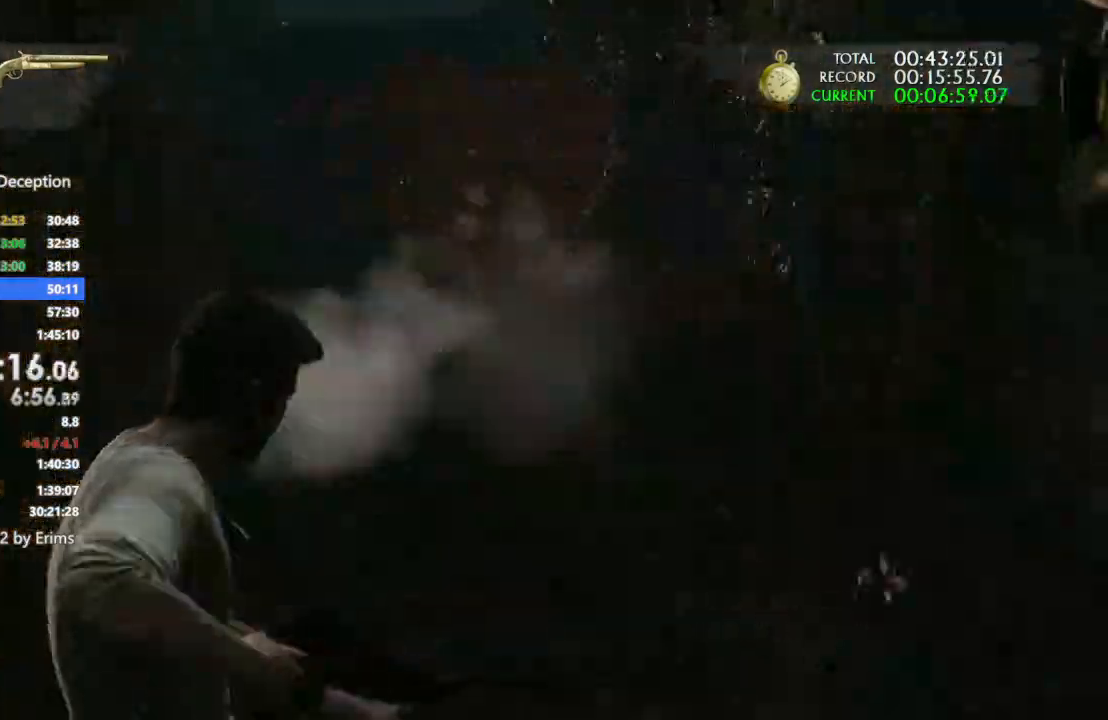
{"dt_ms": 500, "buttons": [], "left_stick": "up", "right_stick": "up-right", "events": [[67, "right_stick", "up-left"], [200, "right_stick", "center"], [433, "right_stick", "up-right"]]}
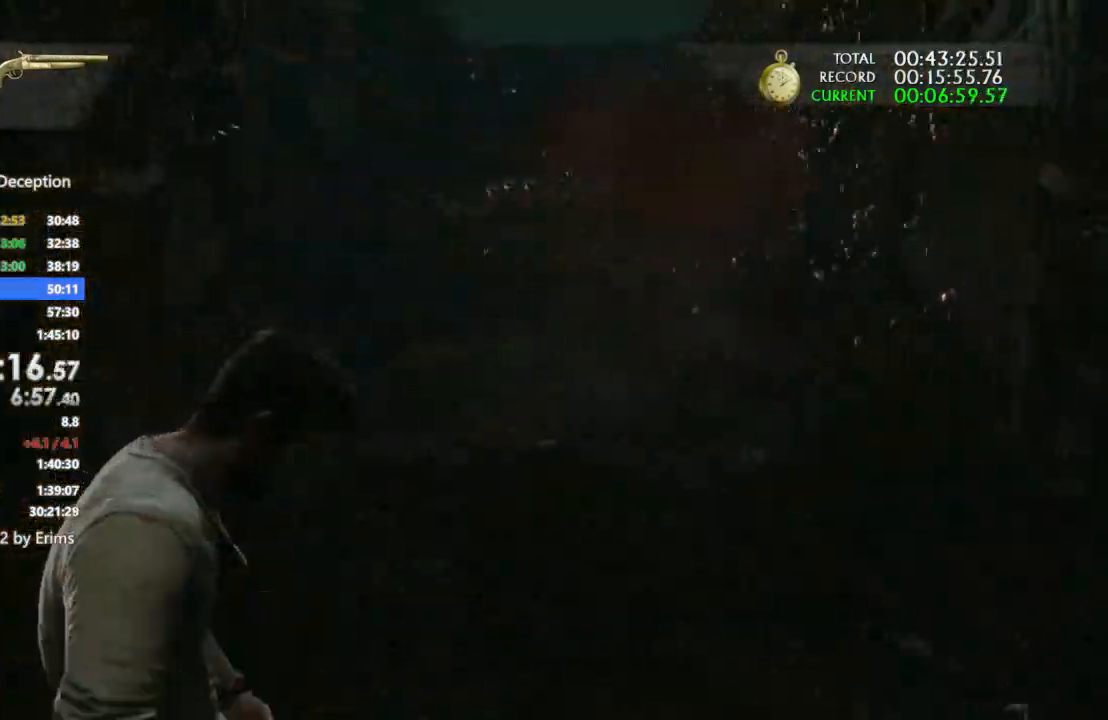
{"dt_ms": 500, "buttons": [], "left_stick": "up", "right_stick": "up-left", "events": [[133, "right_stick", "up-left"]]}
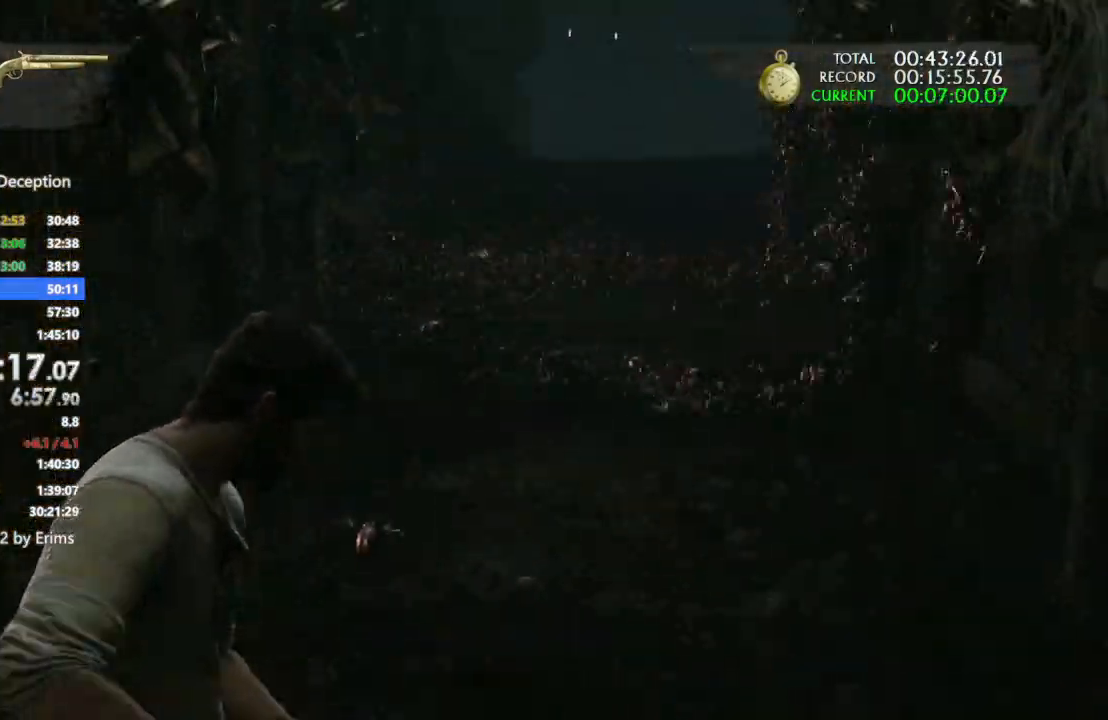
{"dt_ms": 1000, "buttons": [], "left_stick": "up", "right_stick": "down"}
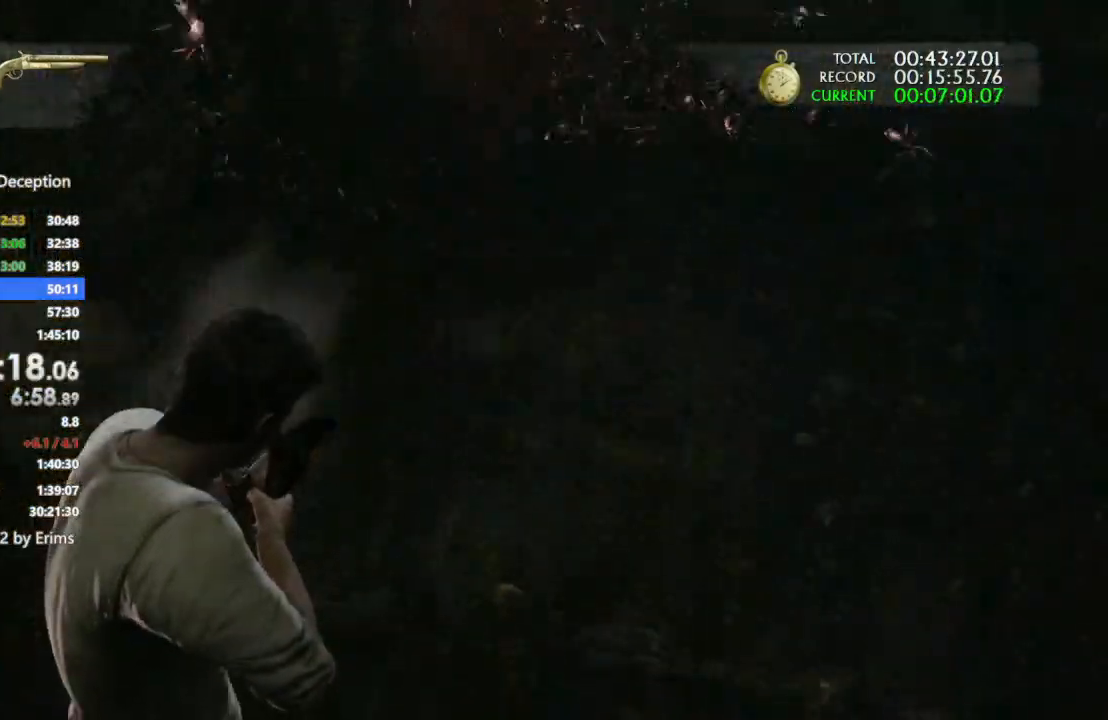
{"dt_ms": 500, "buttons": [], "left_stick": "up-right", "right_stick": "center", "events": [[133, "right_stick", "center"], [267, "TRIANGLE", "down"], [333, "TRIANGLE", "up"], [400, "TRIANGLE", "down"], [433, "left_stick", "up-right"], [500, "TRIANGLE", "up"]]}
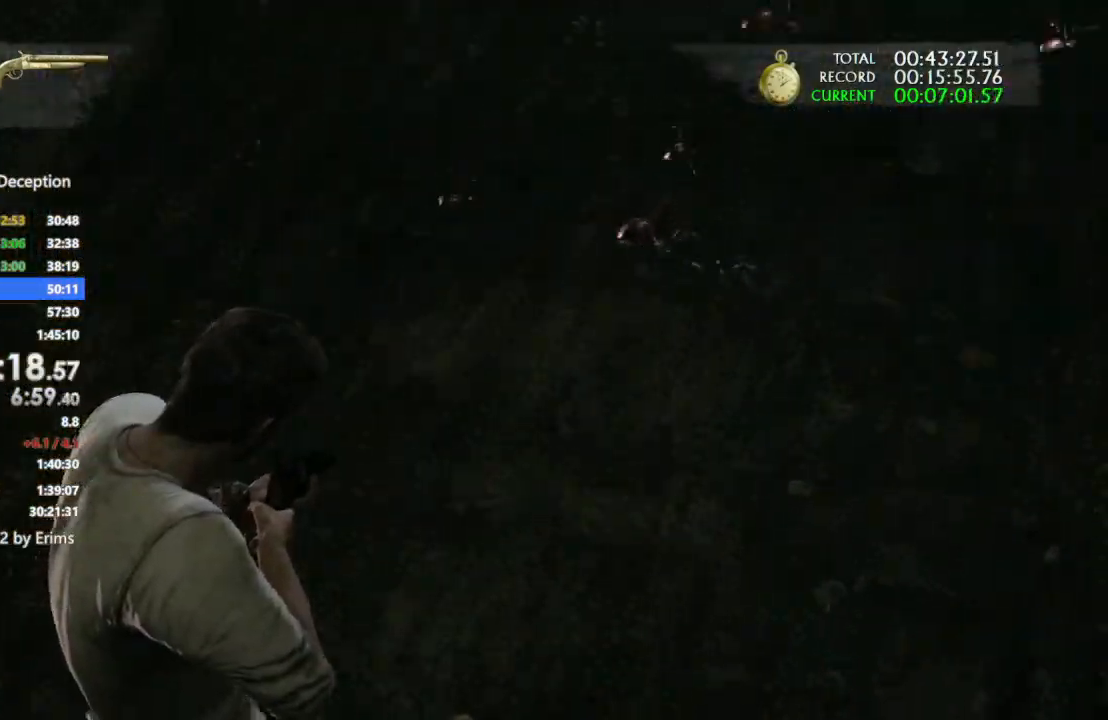
{"dt_ms": 500, "buttons": ["TRIANGLE"], "left_stick": "down-right", "right_stick": "center", "events": [[33, "left_stick", "down-right"], [100, "TRIANGLE", "down"], [100, "left_stick", "down-left"], [200, "TRIANGLE", "up"], [267, "left_stick", "up-left"], [300, "TRIANGLE", "down"], [367, "TRIANGLE", "up"], [367, "left_stick", "up-right"], [467, "TRIANGLE", "down"], [500, "left_stick", "down-right"]]}
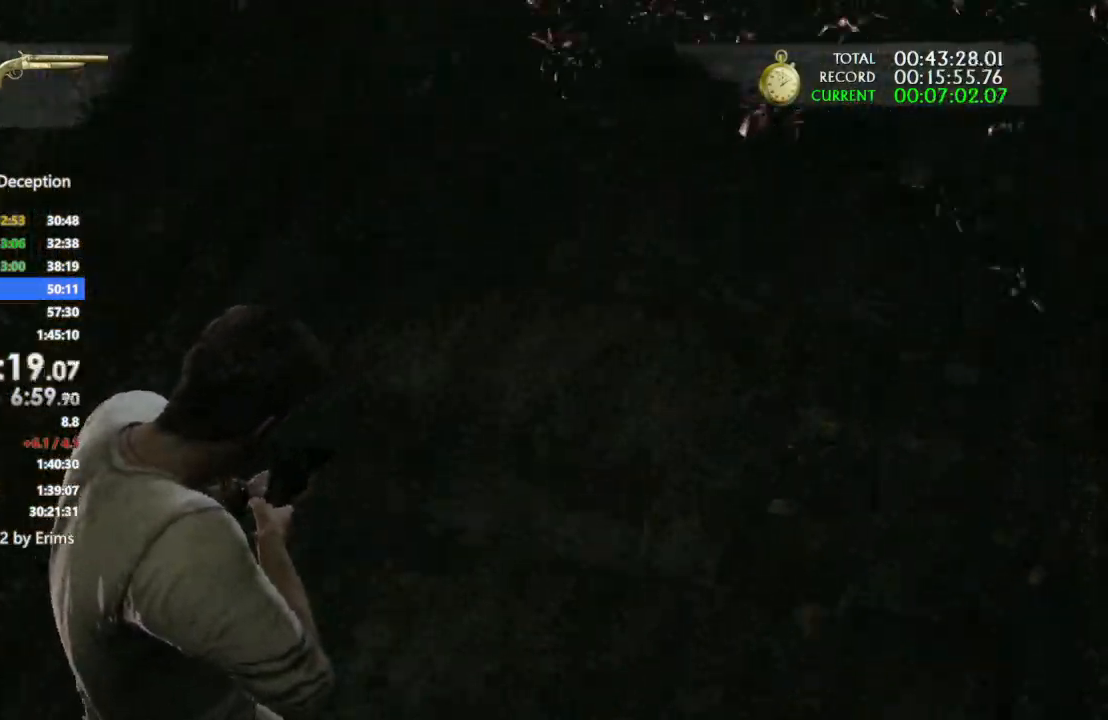
{"dt_ms": 500, "buttons": [], "left_stick": "up-right", "right_stick": "center", "events": [[67, "TRIANGLE", "up"], [133, "left_stick", "down-left"], [167, "TRIANGLE", "down"], [267, "TRIANGLE", "up"], [267, "left_stick", "up-left"], [333, "TRIANGLE", "down"], [400, "left_stick", "up-right"], [433, "TRIANGLE", "up"]]}
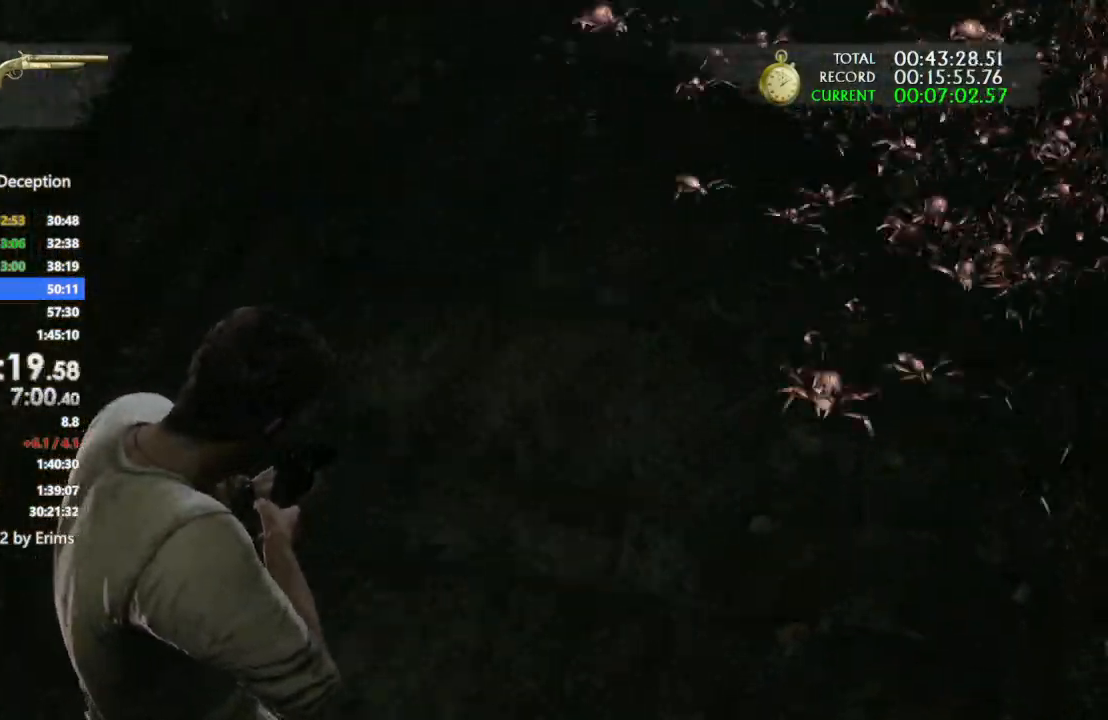
{"dt_ms": 500, "buttons": [], "left_stick": "down-left", "right_stick": "center", "events": [[33, "TRIANGLE", "down"], [33, "left_stick", "down-right"], [100, "left_stick", "down-left"], [133, "TRIANGLE", "up"], [200, "TRIANGLE", "down"], [300, "TRIANGLE", "up"], [367, "TRIANGLE", "down"], [467, "TRIANGLE", "up"]]}
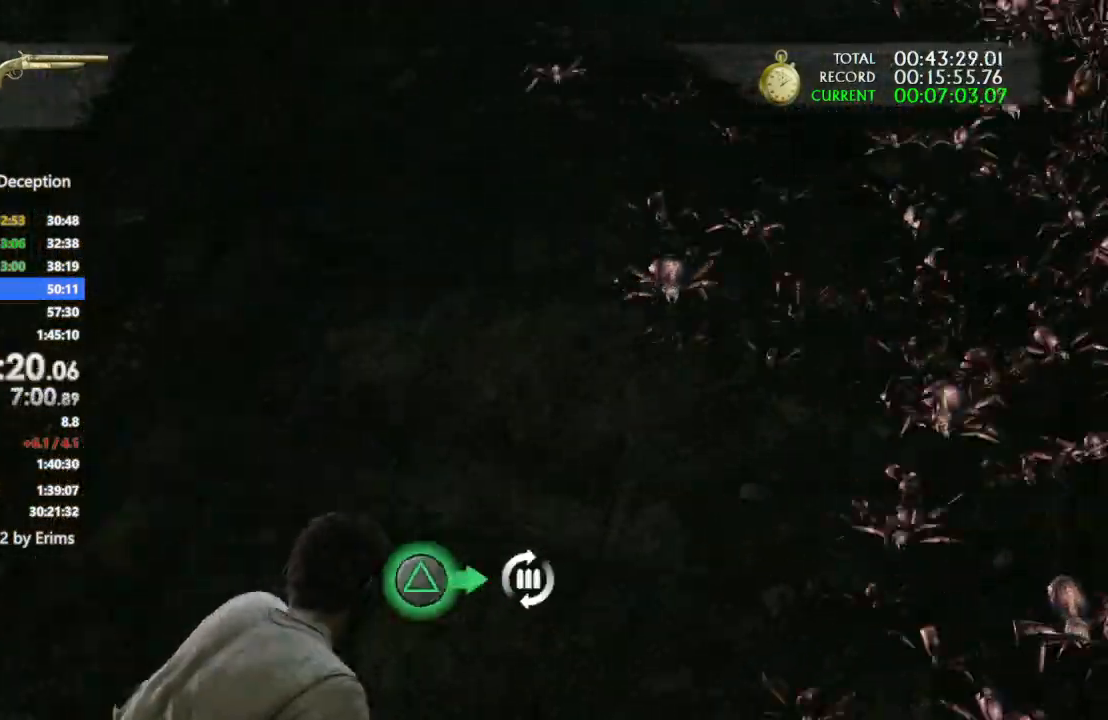
{"dt_ms": 1000, "buttons": ["R1", "L3"], "left_stick": "down", "right_stick": "up-left"}
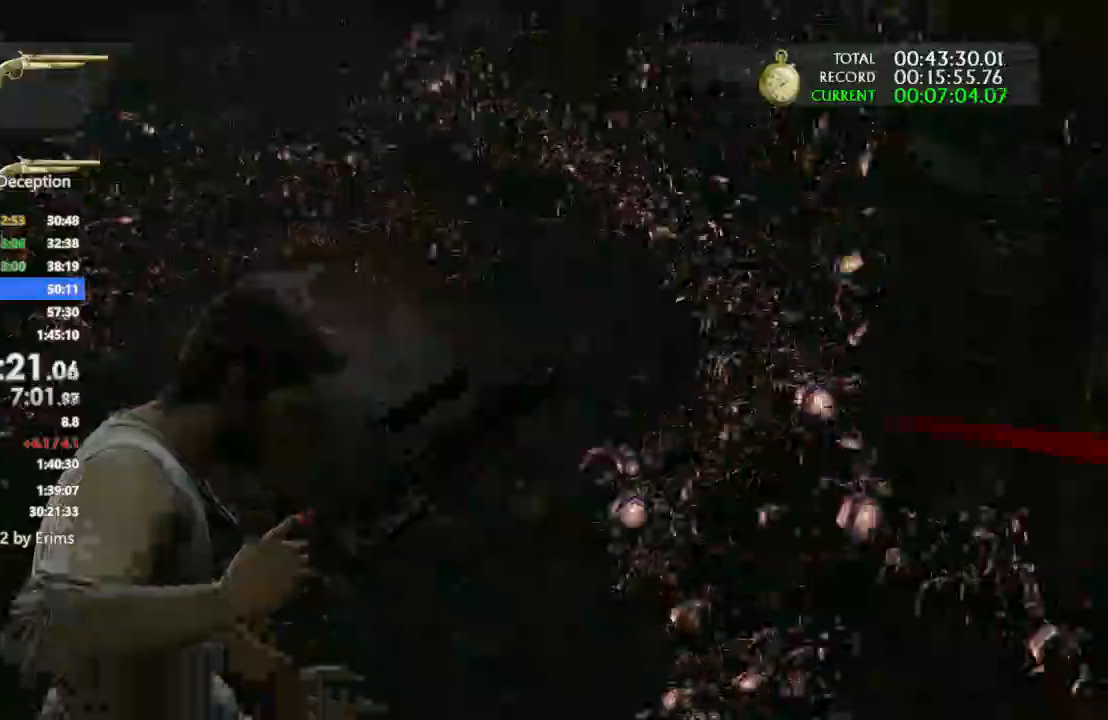
{"dt_ms": 500, "buttons": ["R1"], "left_stick": "down", "right_stick": "up-left", "events": [[67, "R1", "up"], [200, "R1", "down"], [233, "L3", "up"], [300, "R1", "up"], [400, "R1", "down"]]}